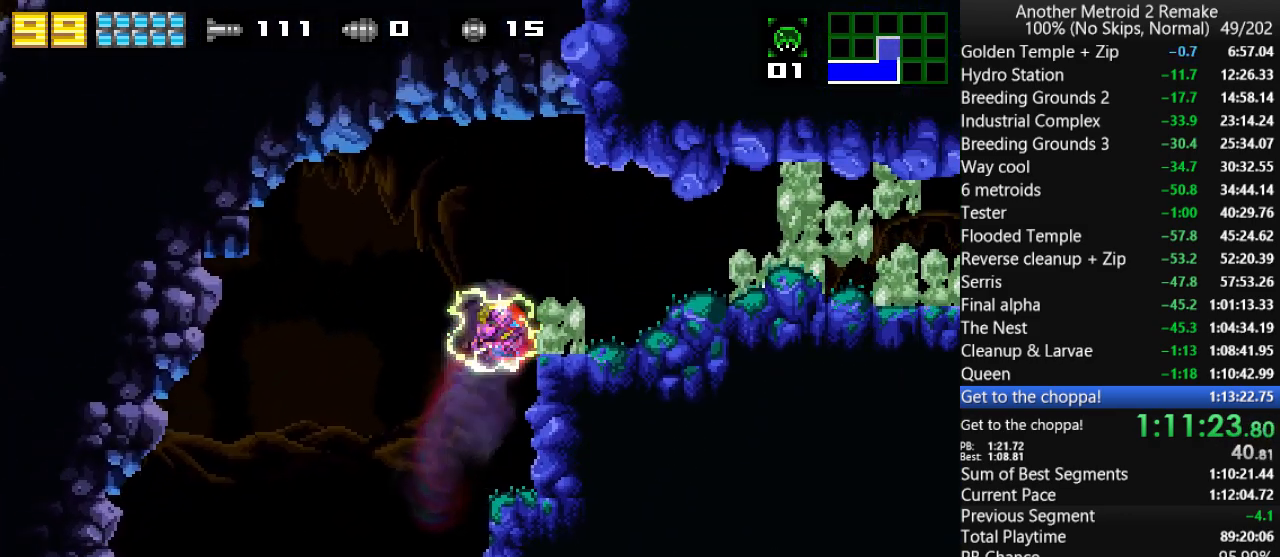
Gameplay with keyboard; each line is a JSON object with the keys held at the frame after it. "events" lists presses ("down") and releases ("up") of "aim", "aimlock", "down", "fire", "hold", "jump", "left", "morph", "return", "right", "toggle" and "up" between this image and that frame as [ms after this image, input, new state], when the widget could be followed in between. No other keys are recorded. Mouse input is not recorded. Key names are as the overlay labels them; some are game actions (e.g. jump) rather than physical keys.
{"keys": ["right"], "events": [[66, "jump", "up"], [100, "morph", "up"]]}
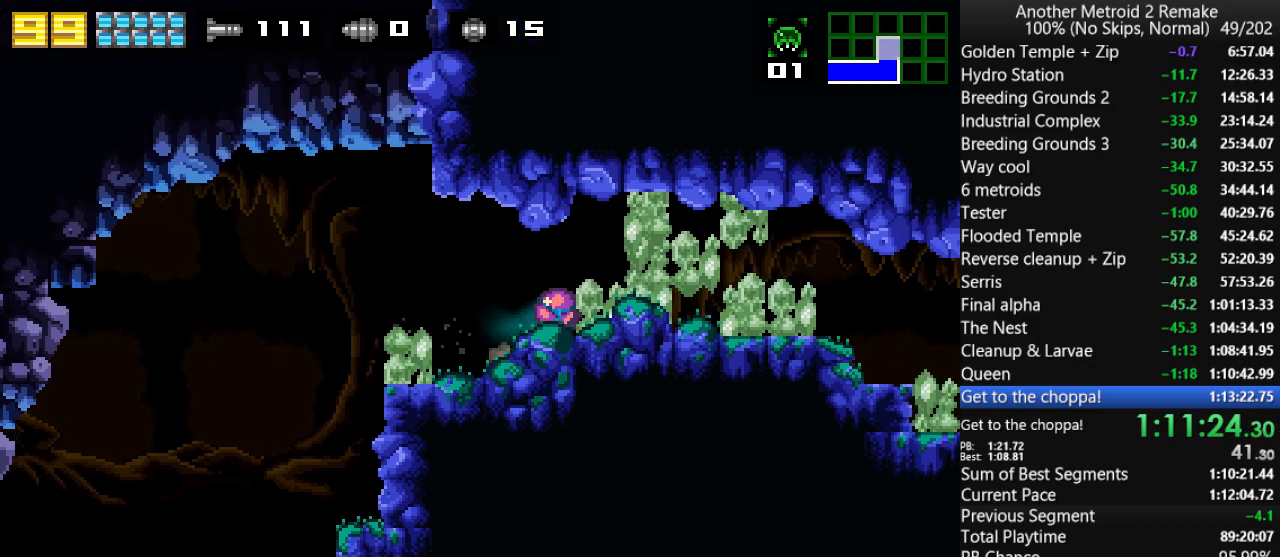
{"keys": ["right"], "events": []}
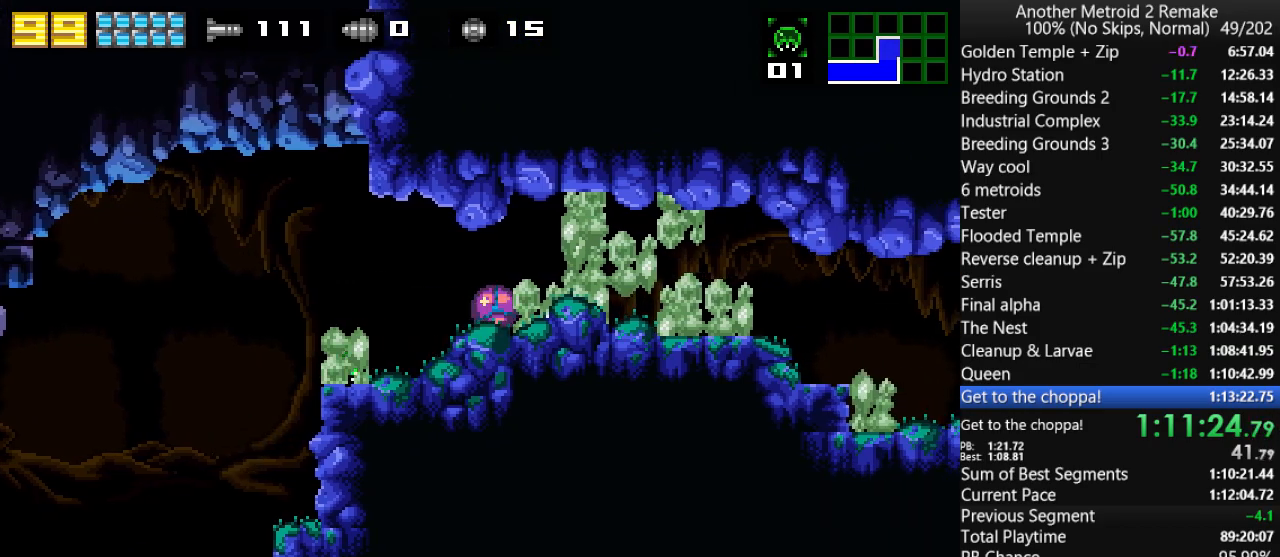
{"keys": ["right"], "events": []}
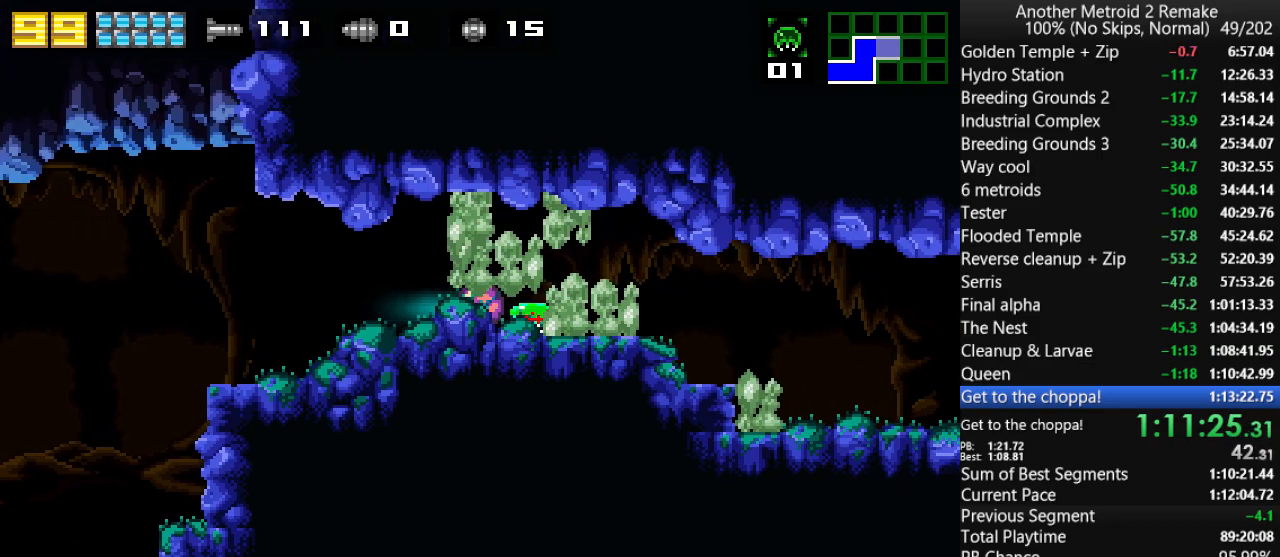
{"keys": ["left", "right"], "events": [[500, "left", "down"]]}
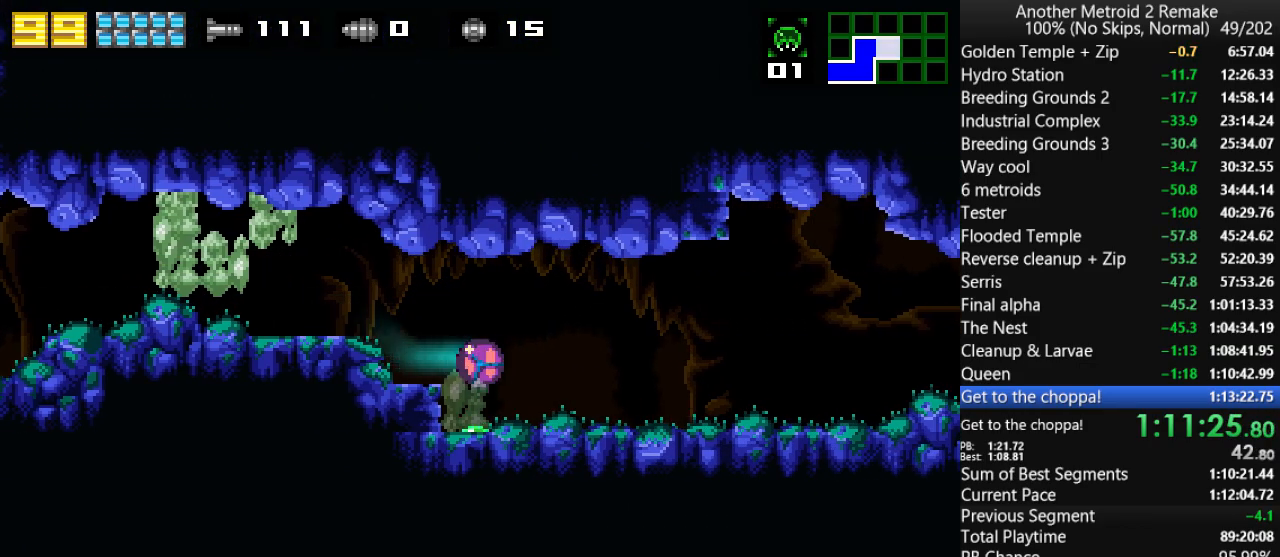
{"keys": ["right", "up"], "events": [[33, "right", "up"], [200, "up", "down"], [233, "jump", "down"], [233, "left", "up"], [233, "right", "down"], [266, "jump", "up"]]}
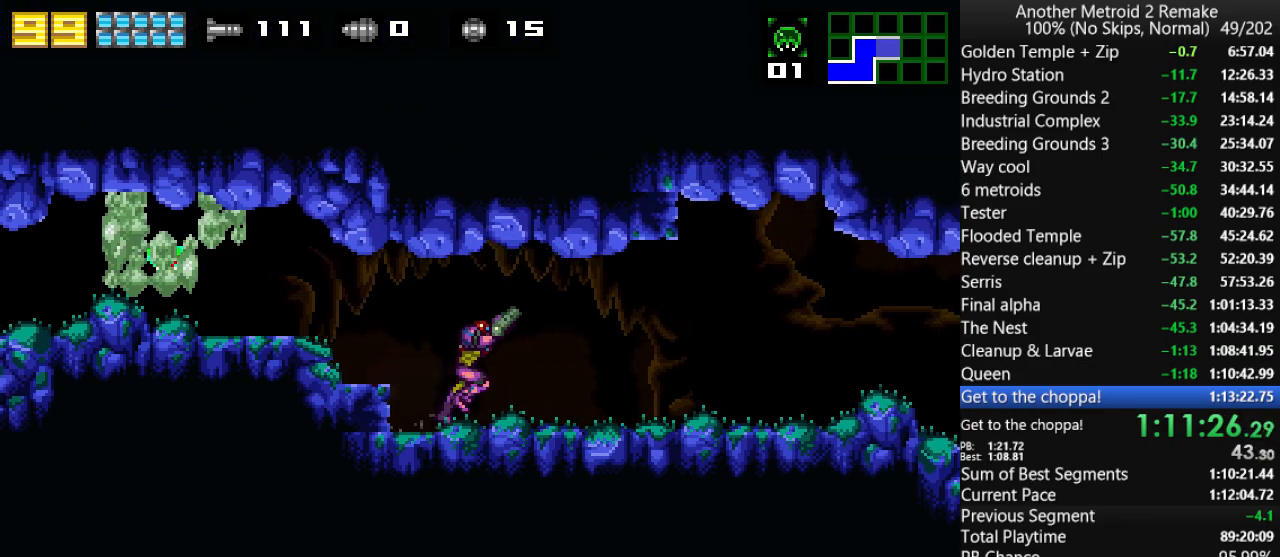
{"keys": ["right", "up"], "events": []}
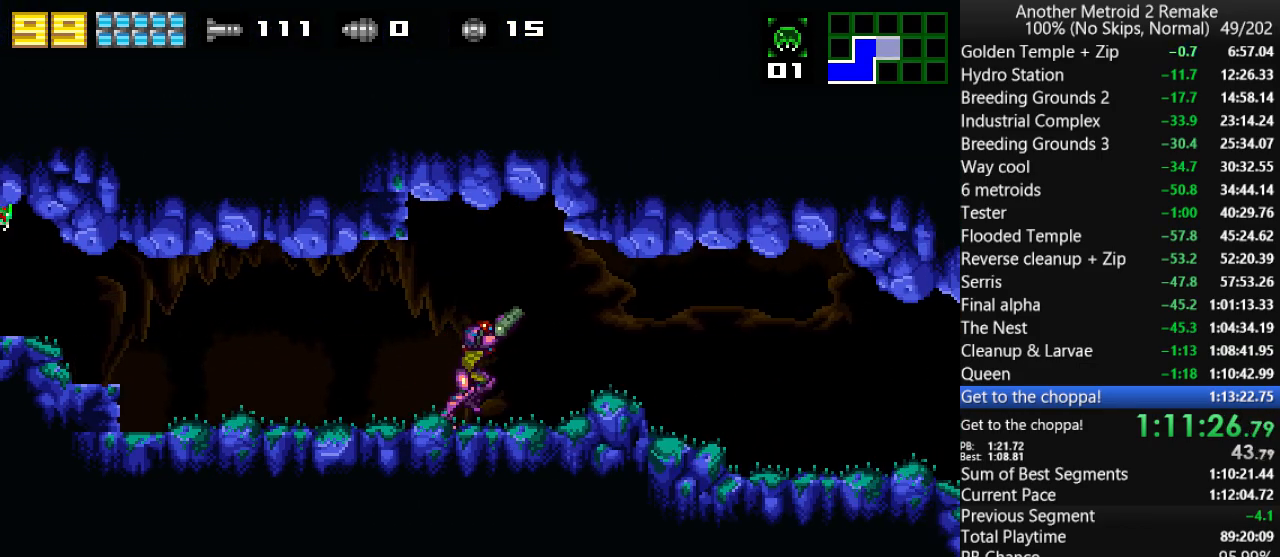
{"keys": ["right"], "events": [[350, "up", "up"]]}
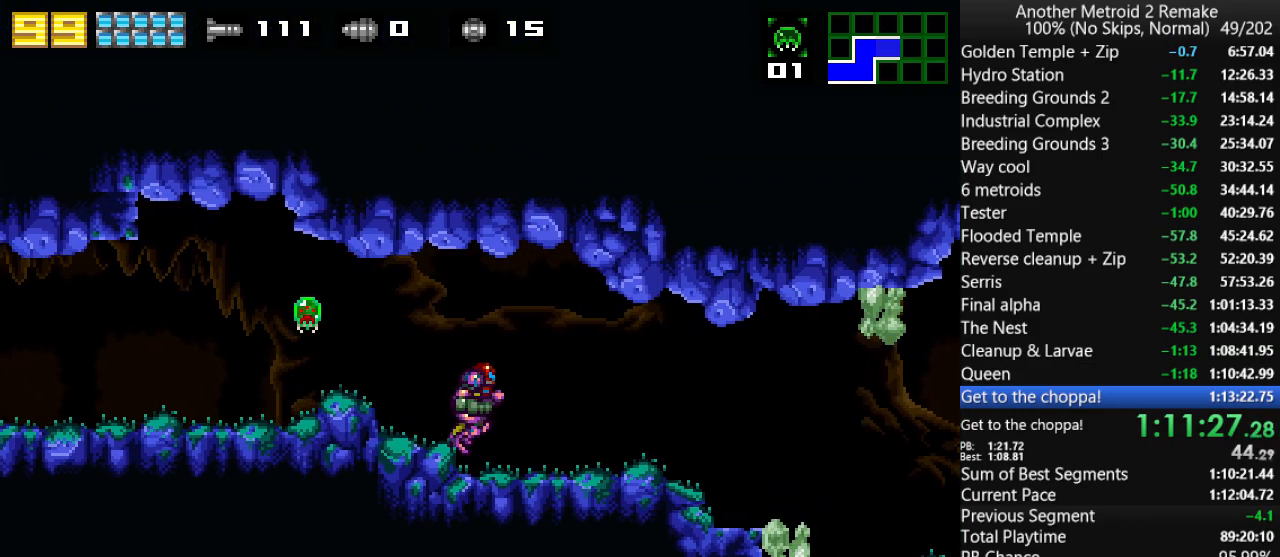
{"keys": ["down"], "events": [[300, "left", "down"], [366, "left", "up"], [400, "left", "down"], [466, "down", "down"], [466, "left", "up"], [466, "right", "up"]]}
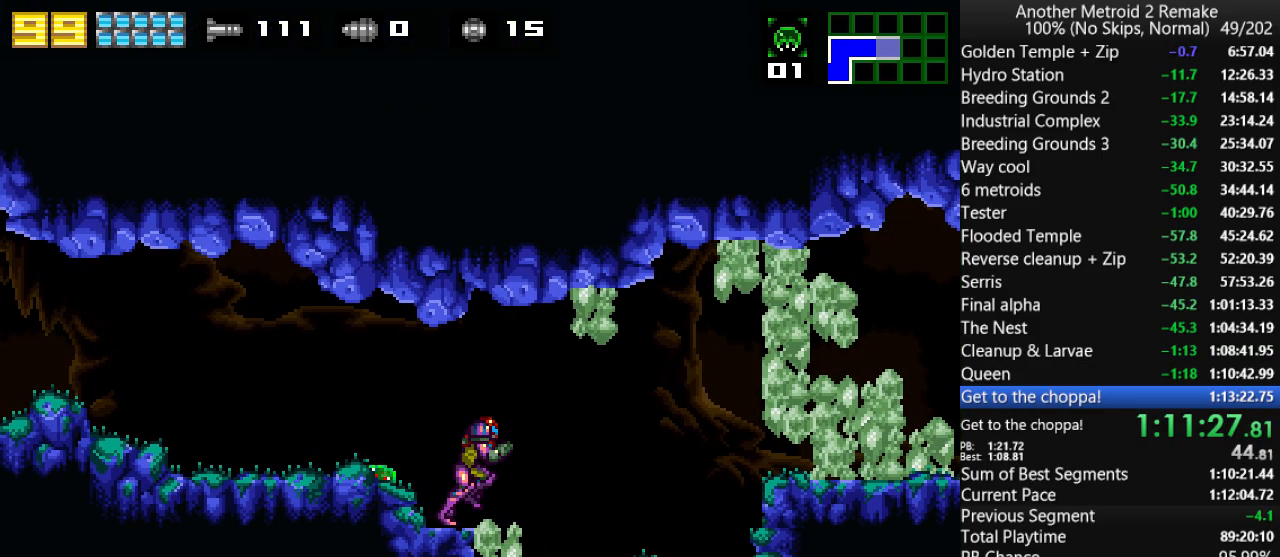
{"keys": ["right"], "events": [[166, "right", "down"], [200, "down", "up"], [200, "morph", "down"], [316, "morph", "up"]]}
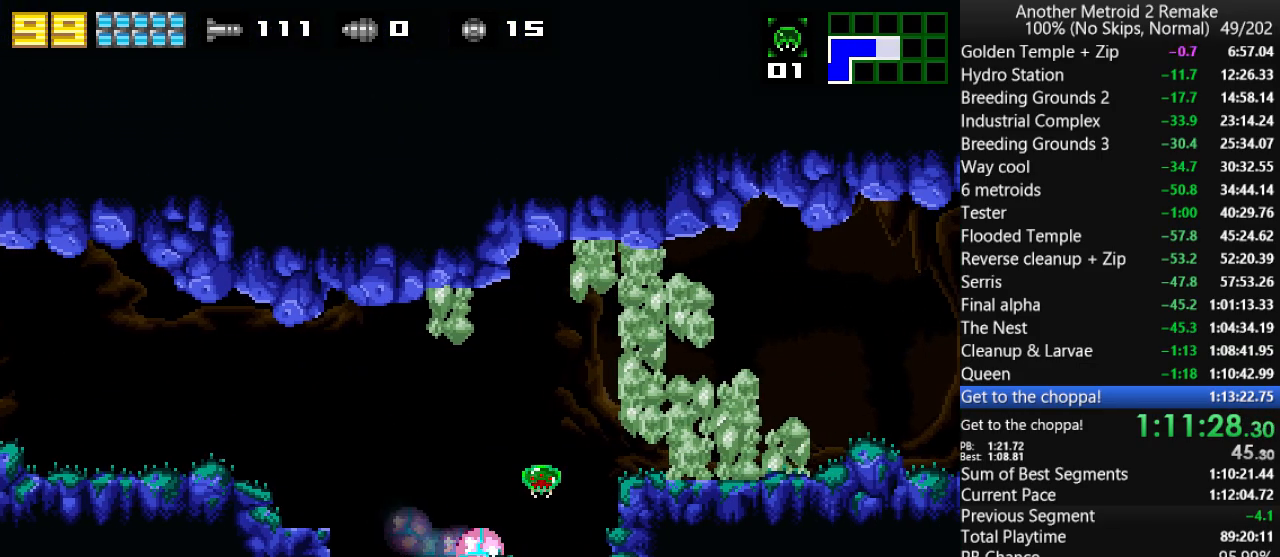
{"keys": ["jump", "right"], "events": [[83, "jump", "down"], [216, "jump", "up"], [450, "jump", "down"]]}
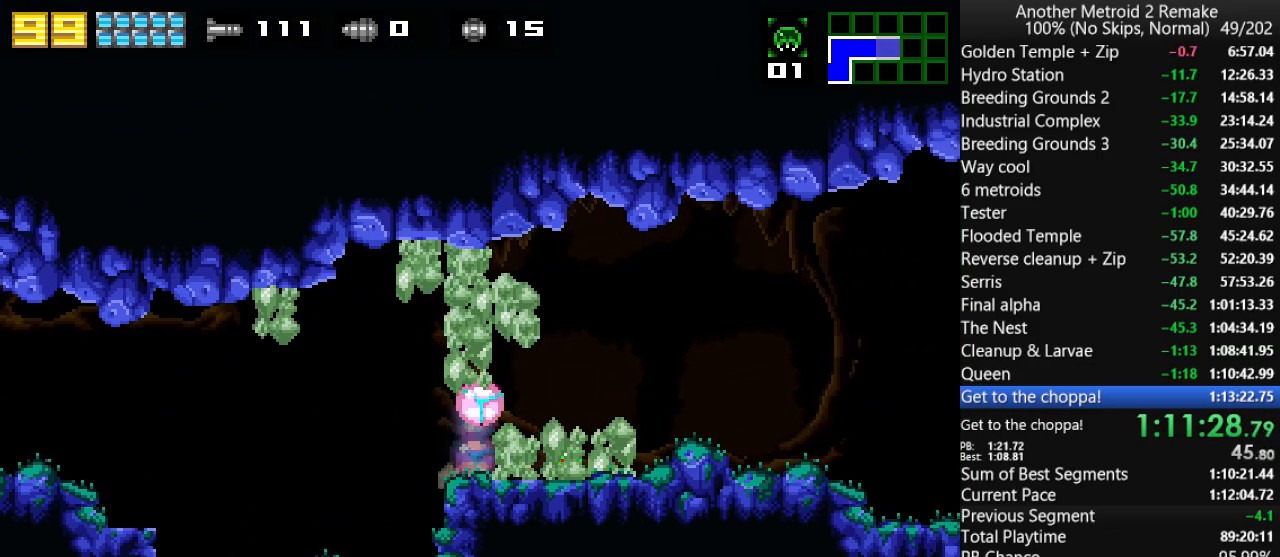
{"keys": ["right"], "events": [[16, "jump", "up"]]}
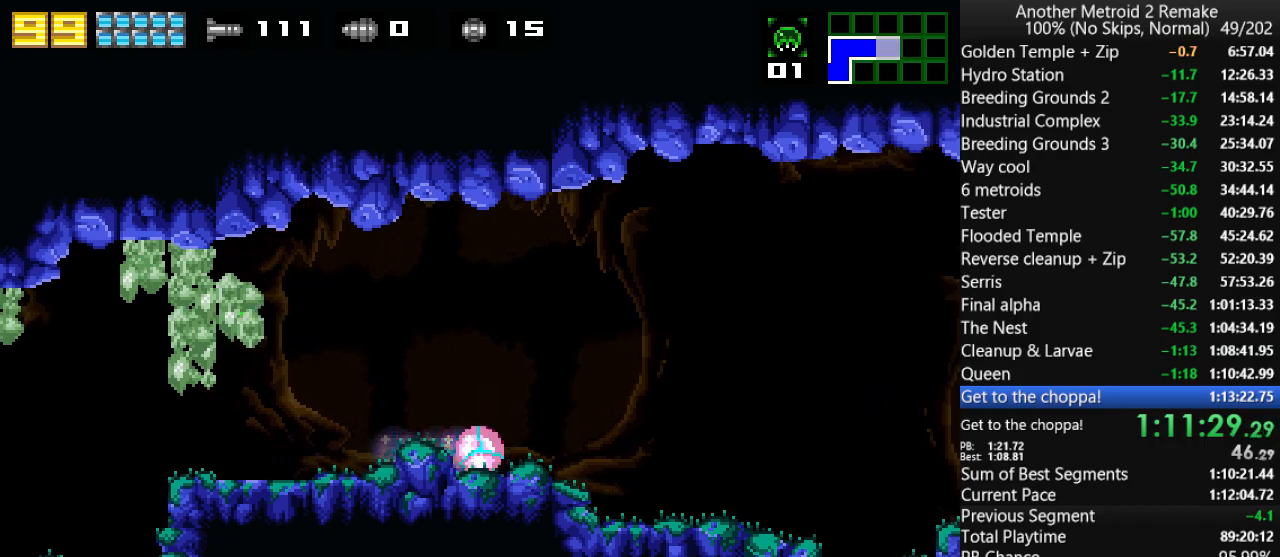
{"keys": ["right"], "events": [[266, "right", "up"], [300, "jump", "down"], [333, "jump", "up"], [366, "right", "down"]]}
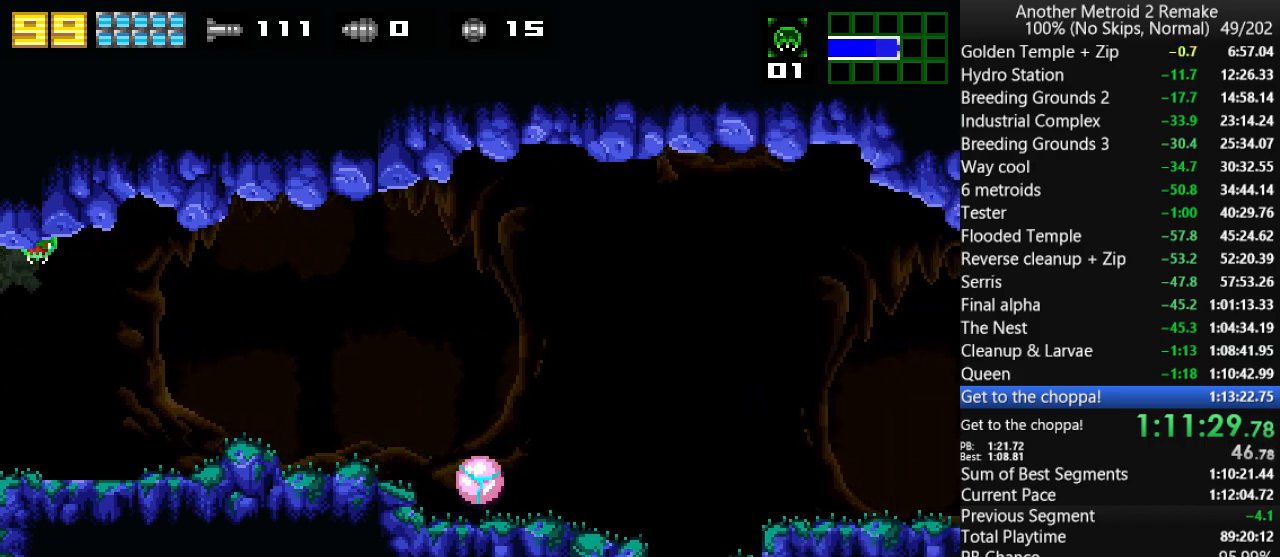
{"keys": ["down"], "events": [[166, "down", "down"], [200, "right", "up"]]}
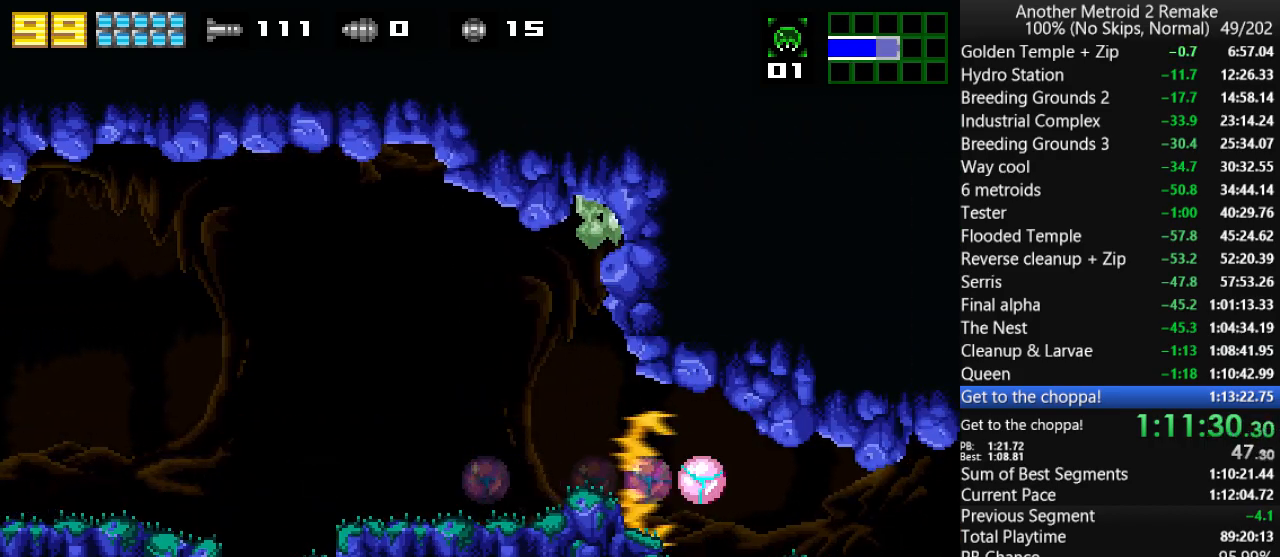
{"keys": ["down"], "events": []}
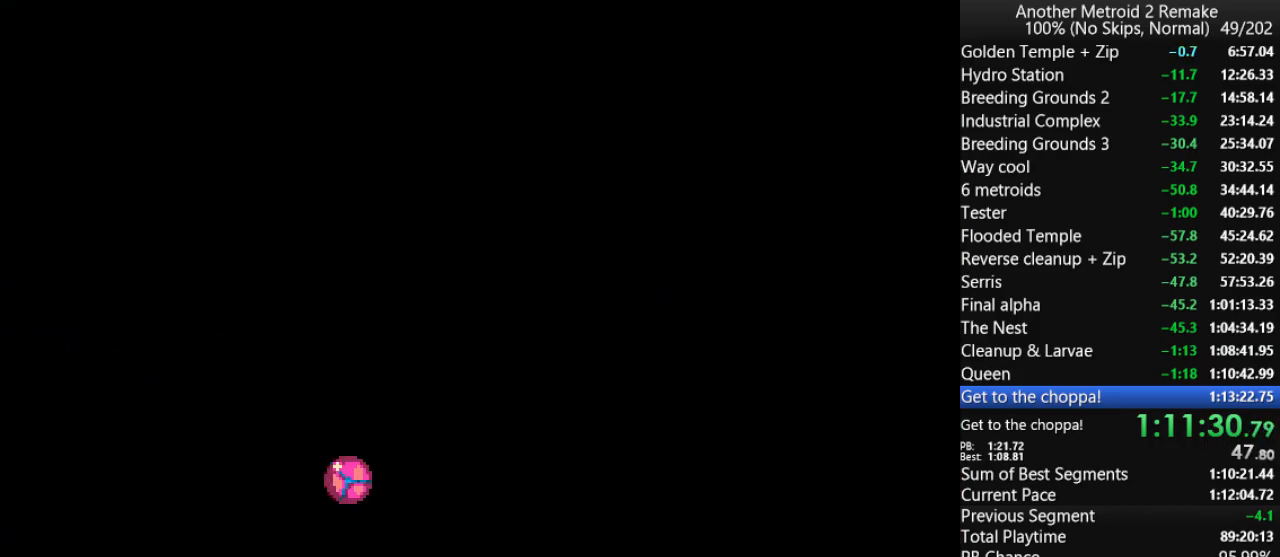
{"keys": ["down"], "events": []}
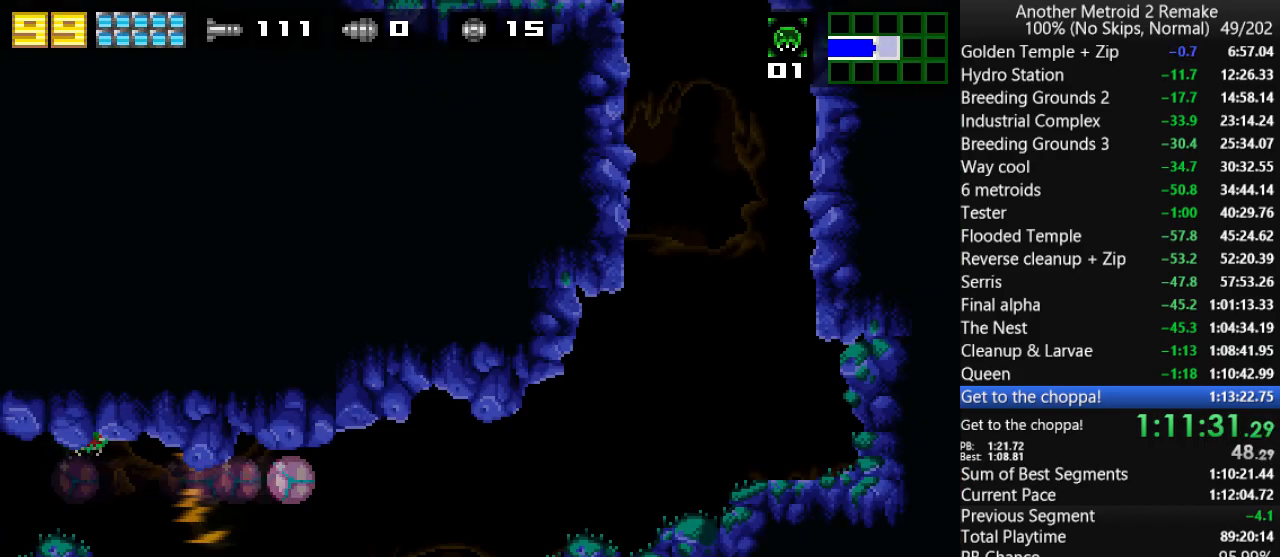
{"keys": ["left", "up"], "events": [[450, "up", "down"], [483, "down", "up"], [483, "left", "down"]]}
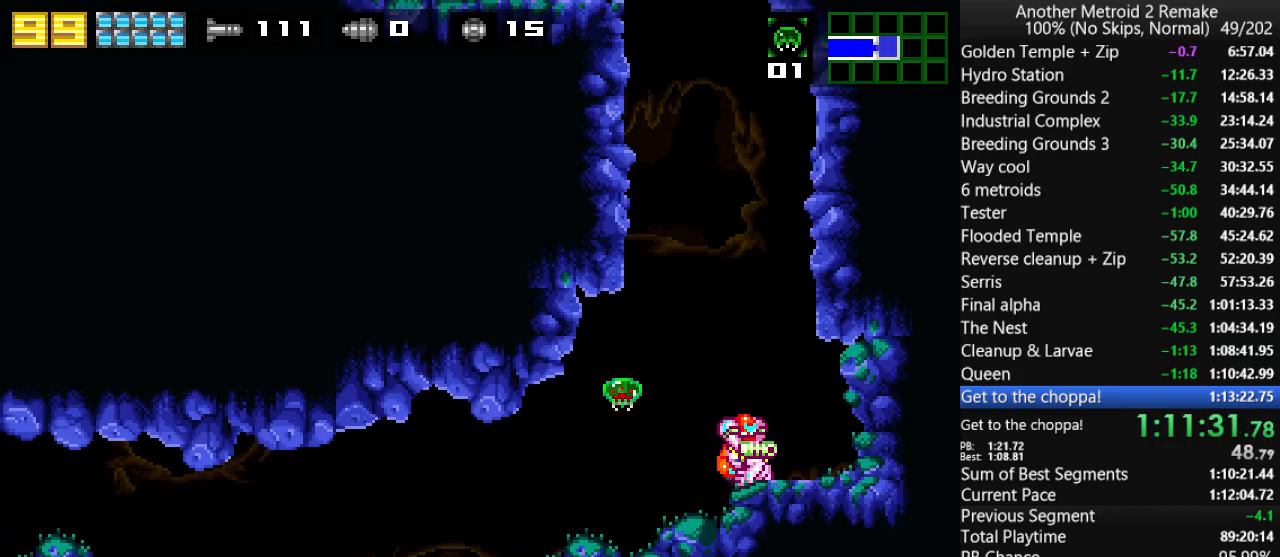
{"keys": ["jump", "right"], "events": [[50, "up", "up"], [83, "jump", "down"], [383, "jump", "up"], [383, "left", "up"], [383, "right", "down"], [450, "jump", "down"]]}
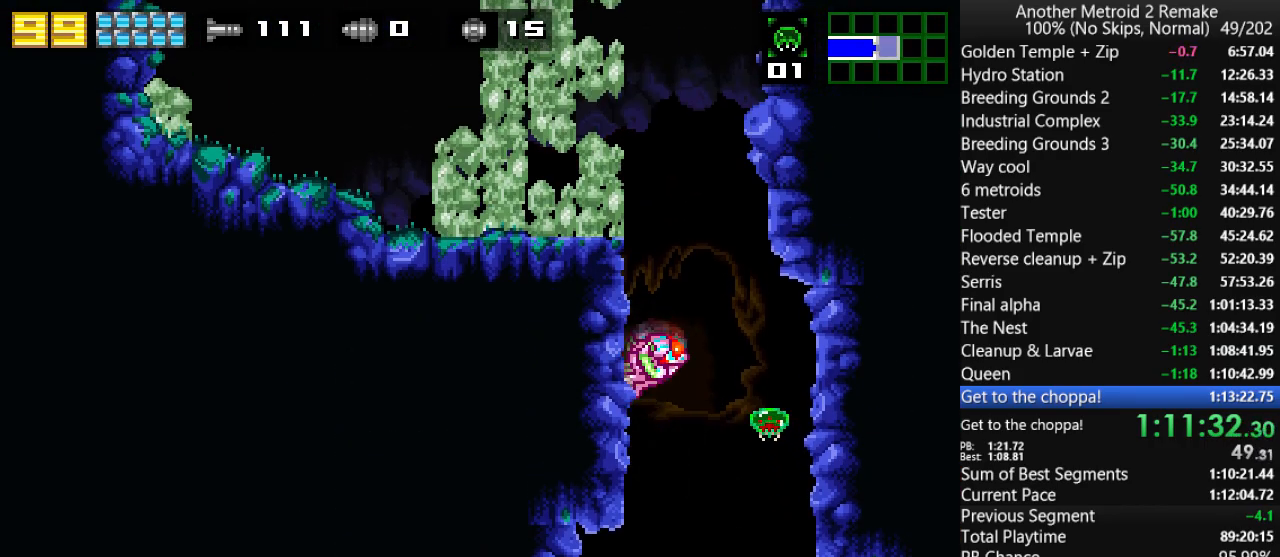
{"keys": ["left"], "events": [[16, "left", "down"], [16, "right", "up"], [166, "morph", "down"], [266, "jump", "up"], [300, "morph", "up"]]}
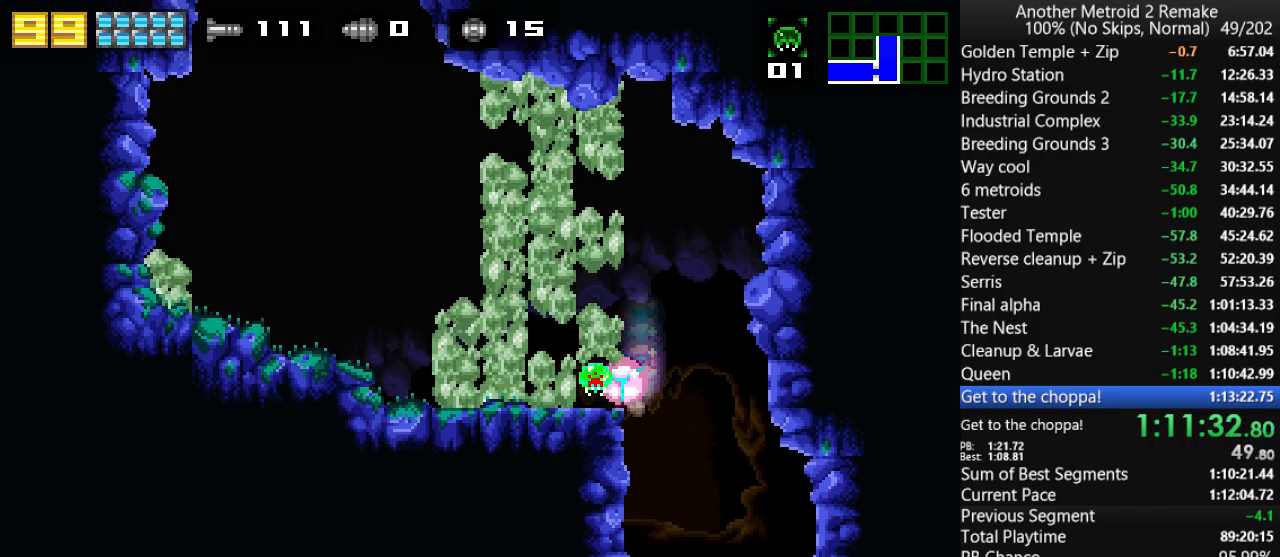
{"keys": ["left"], "events": [[33, "up", "down"], [166, "up", "up"]]}
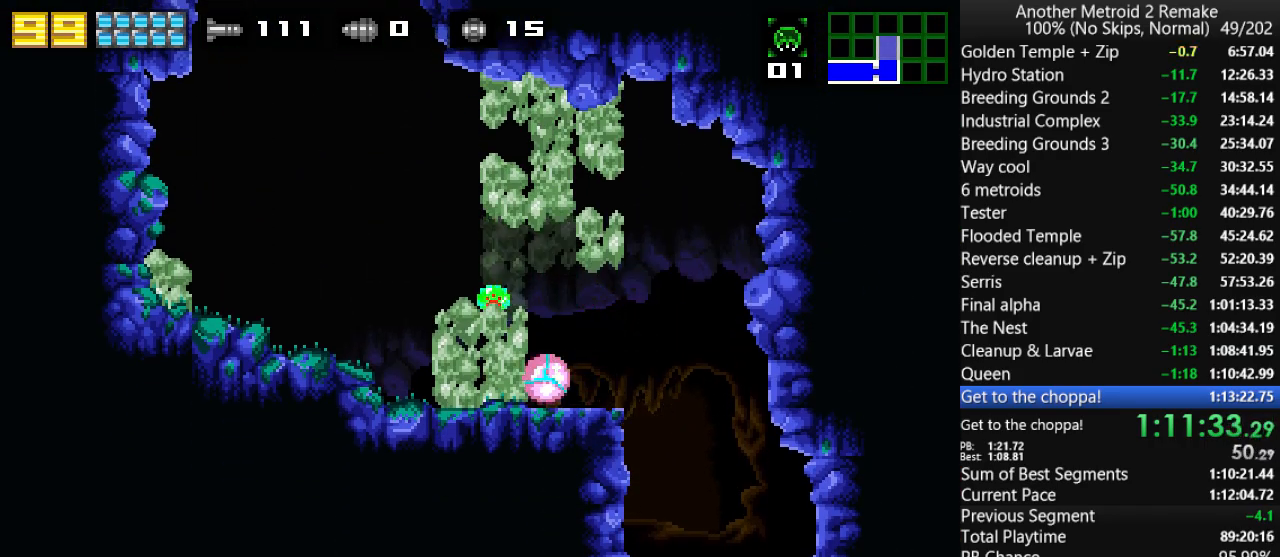
{"keys": ["jump"], "events": [[33, "left", "up"], [383, "up", "down"], [450, "up", "up"], [483, "jump", "down"]]}
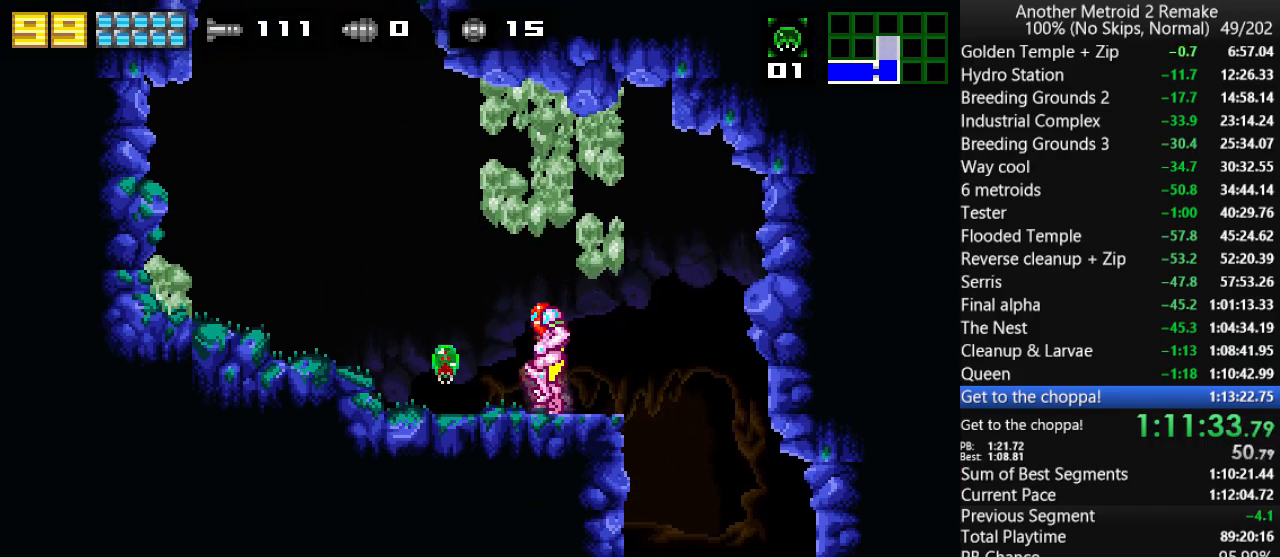
{"keys": ["down"], "events": [[16, "jump", "up"], [50, "left", "down"], [316, "down", "down"], [350, "left", "up"]]}
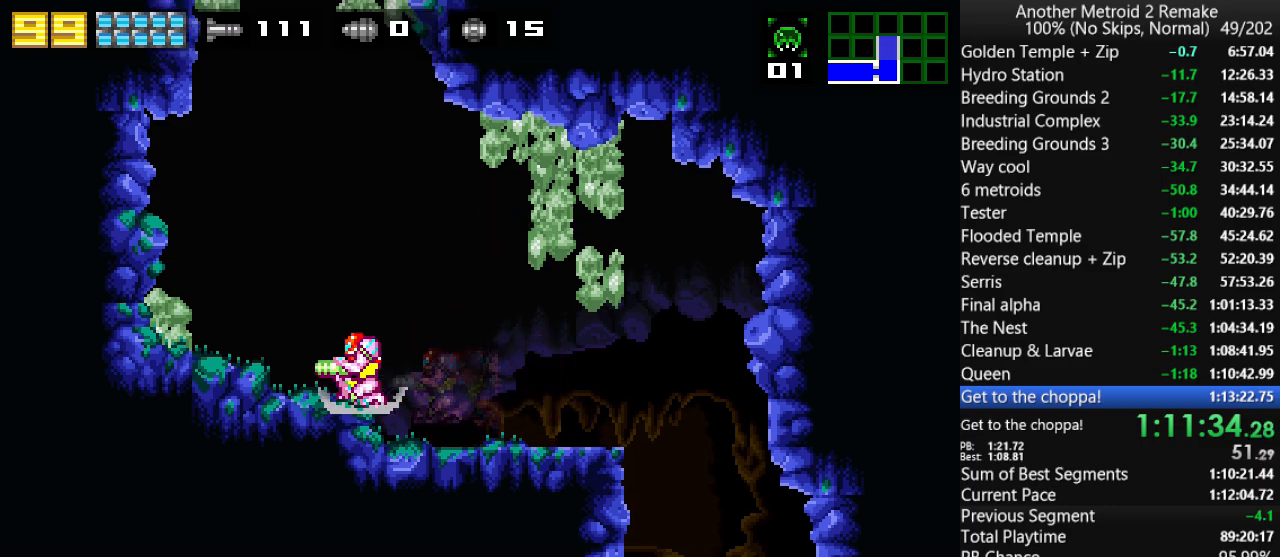
{"keys": ["left"], "events": [[83, "left", "down"], [116, "down", "up"], [150, "jump", "down"], [266, "left", "up"], [266, "right", "down"], [400, "jump", "up"], [466, "left", "down"], [466, "right", "up"]]}
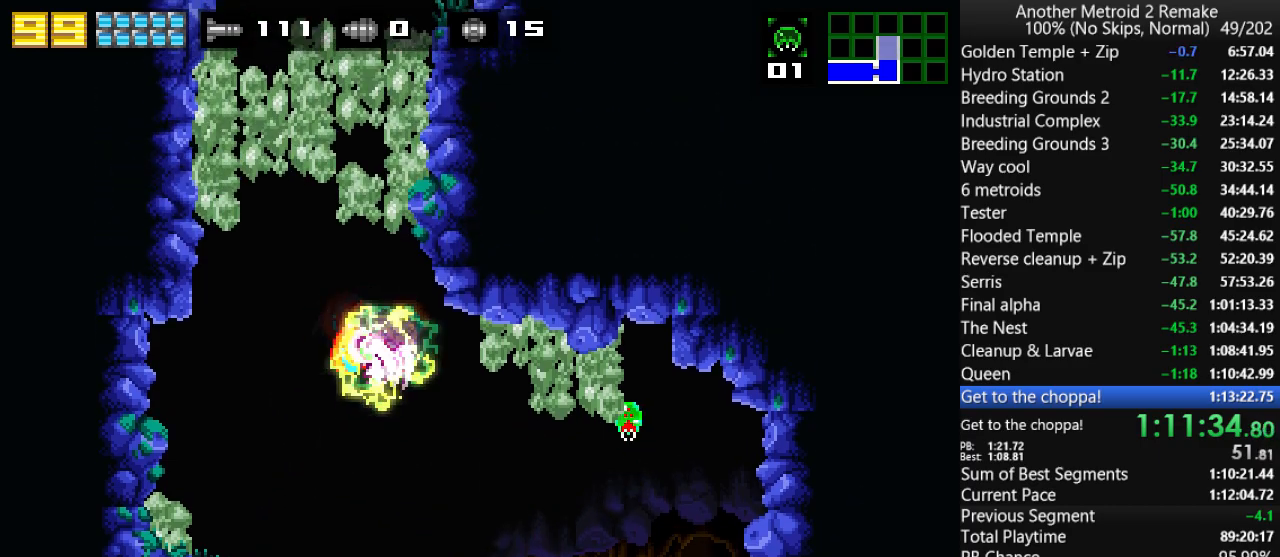
{"keys": ["right"], "events": [[66, "jump", "down"], [100, "left", "up"], [100, "right", "down"], [133, "jump", "up"], [266, "left", "down"], [300, "right", "up"], [333, "jump", "down"], [400, "jump", "up"], [433, "right", "down"], [466, "left", "up"]]}
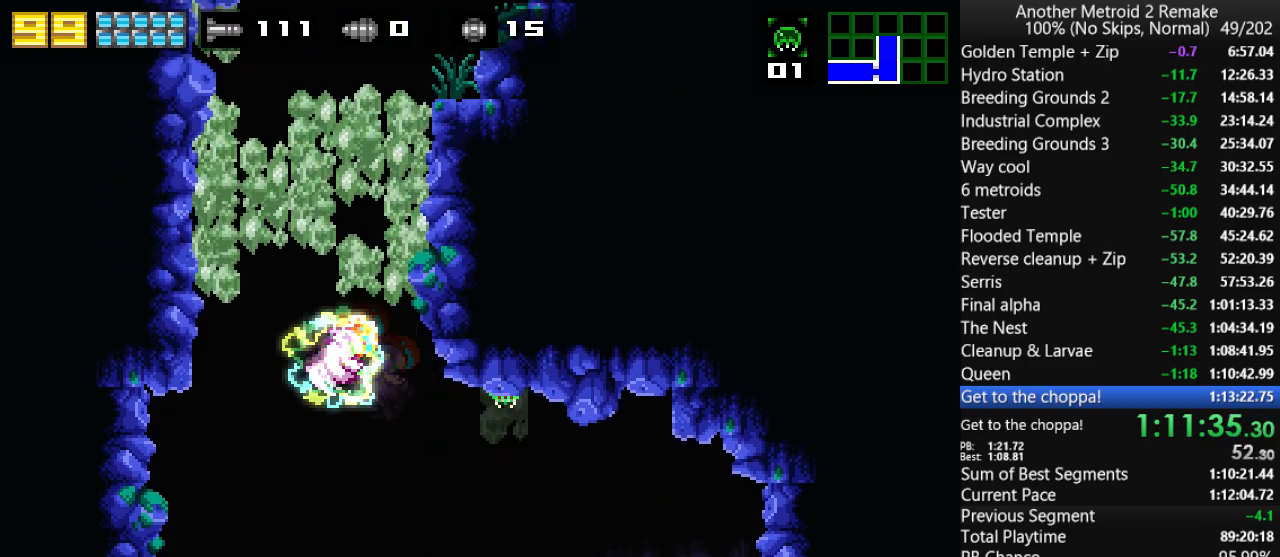
{"keys": ["left"], "events": [[83, "left", "down"], [116, "jump", "down"], [116, "right", "up"], [183, "jump", "up"], [316, "left", "up"], [316, "right", "down"], [350, "jump", "down"], [450, "jump", "up"], [483, "left", "down"], [483, "right", "up"]]}
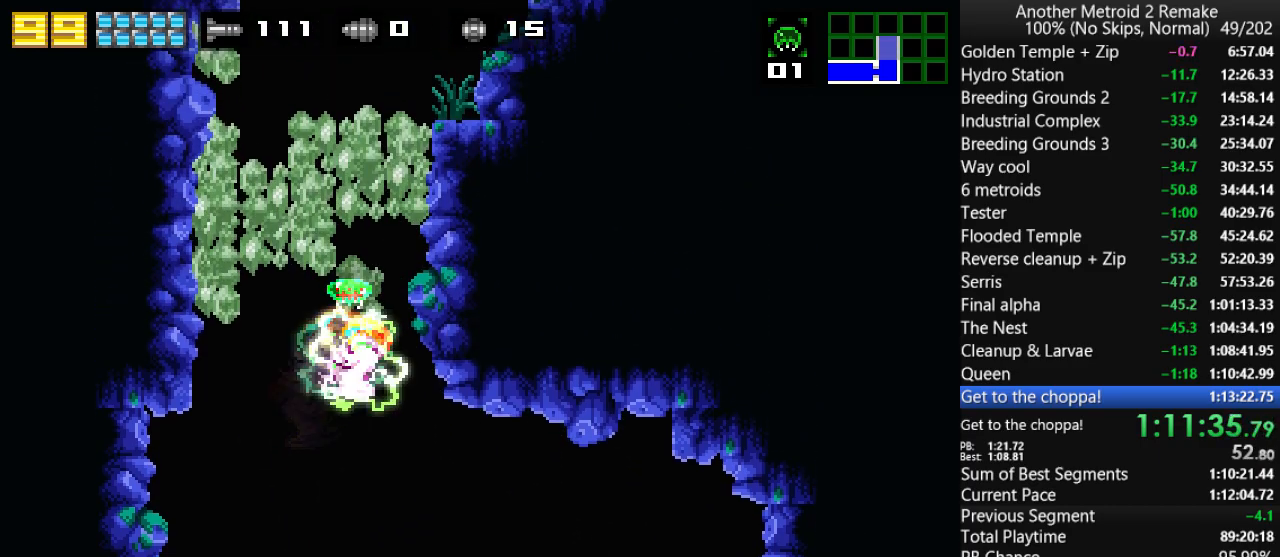
{"keys": ["right"], "events": [[83, "right", "down"], [116, "left", "up"], [183, "jump", "down"], [466, "jump", "up"]]}
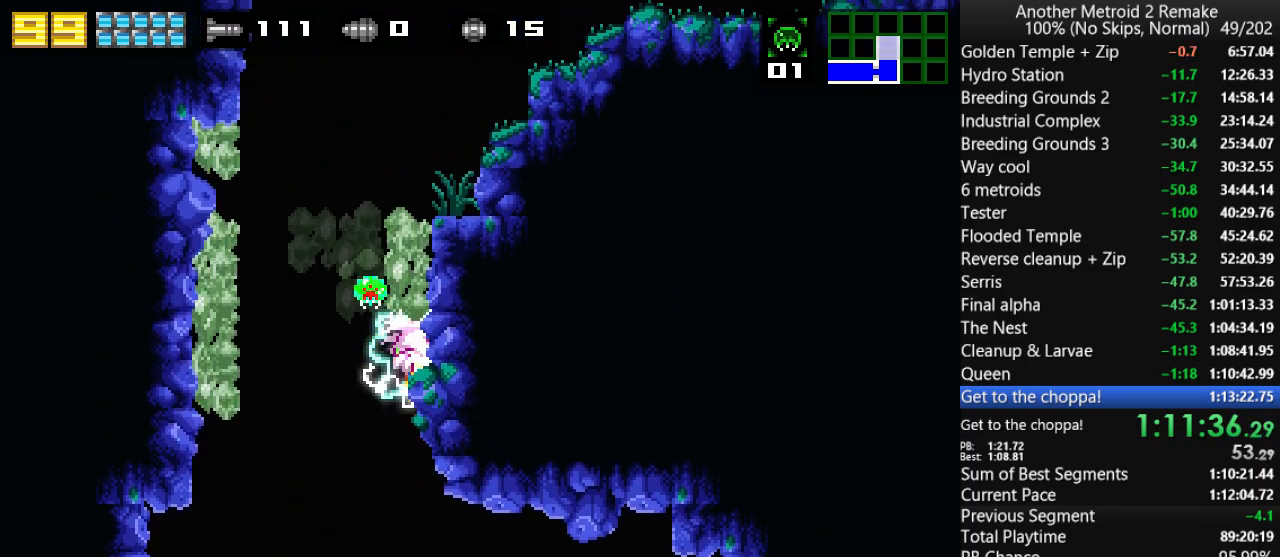
{"keys": ["jump", "right"], "events": [[133, "jump", "down"], [300, "jump", "up"], [500, "jump", "down"]]}
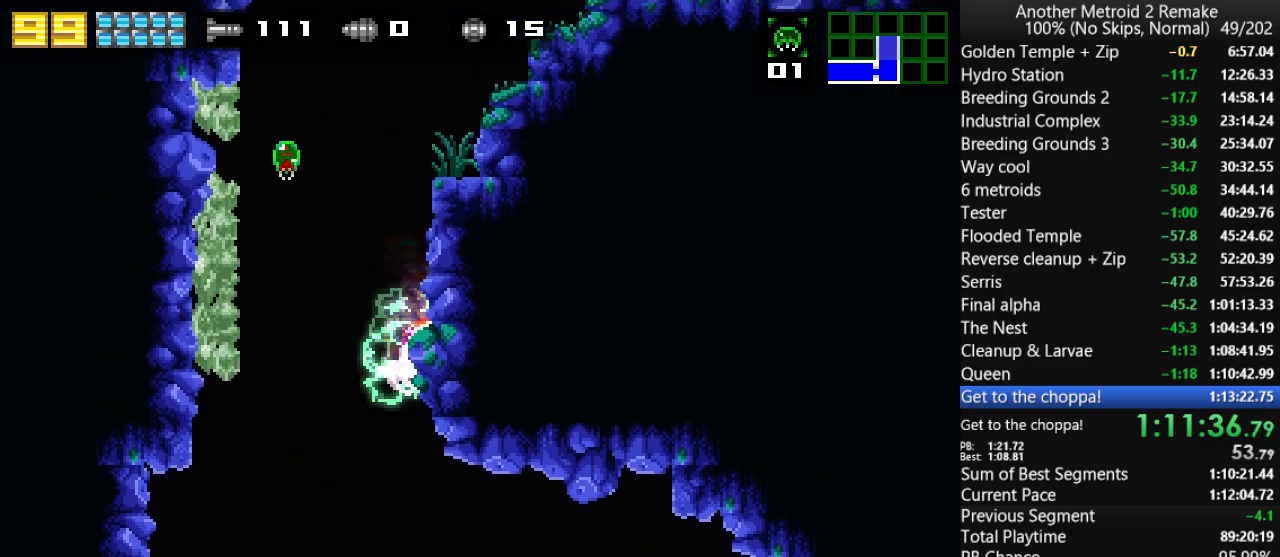
{"keys": ["jump", "right"], "events": []}
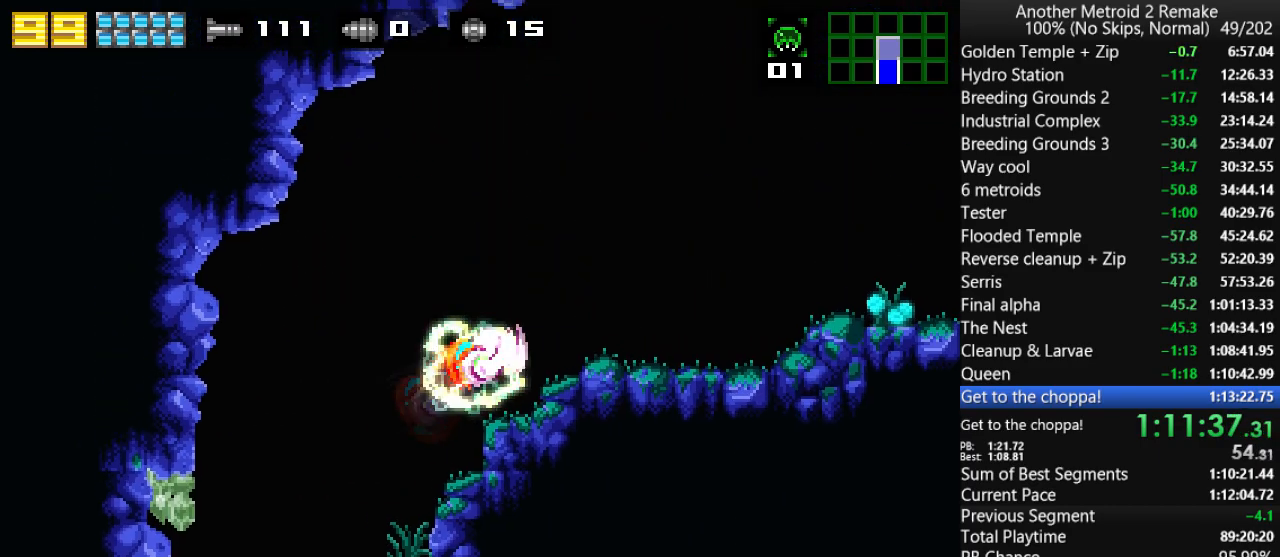
{"keys": ["right"], "events": [[16, "jump", "up"], [216, "right", "up"], [250, "jump", "down"], [283, "jump", "up"], [383, "right", "down"]]}
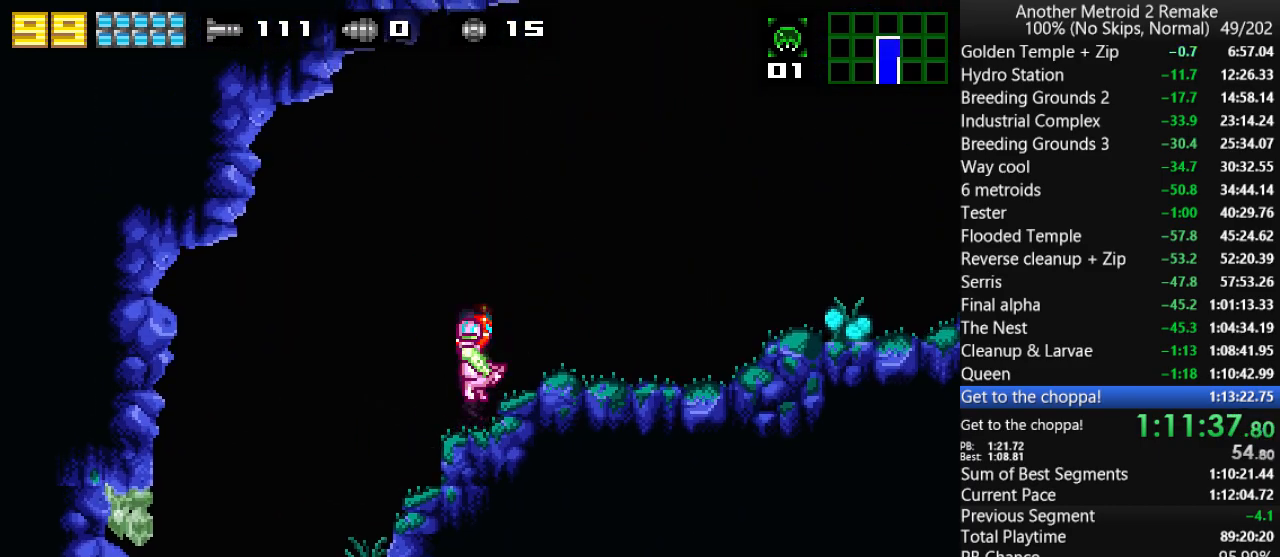
{"keys": ["right"], "events": []}
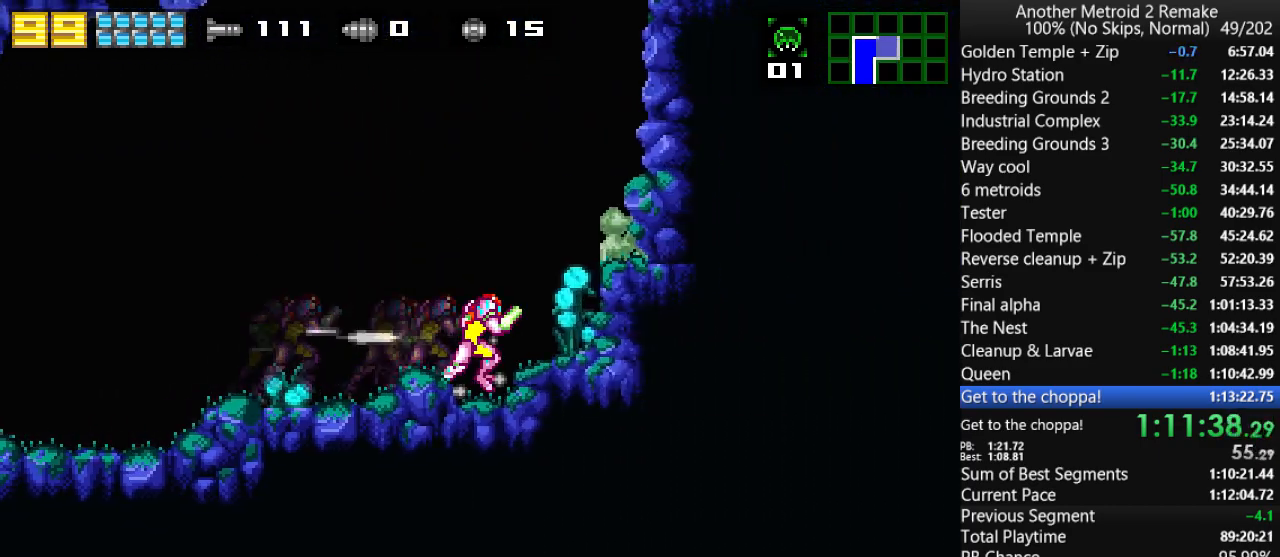
{"keys": ["left"], "events": [[33, "down", "down"], [33, "right", "up"], [166, "down", "up"], [166, "right", "down"], [200, "jump", "down"], [466, "jump", "up"], [500, "left", "down"], [500, "right", "up"]]}